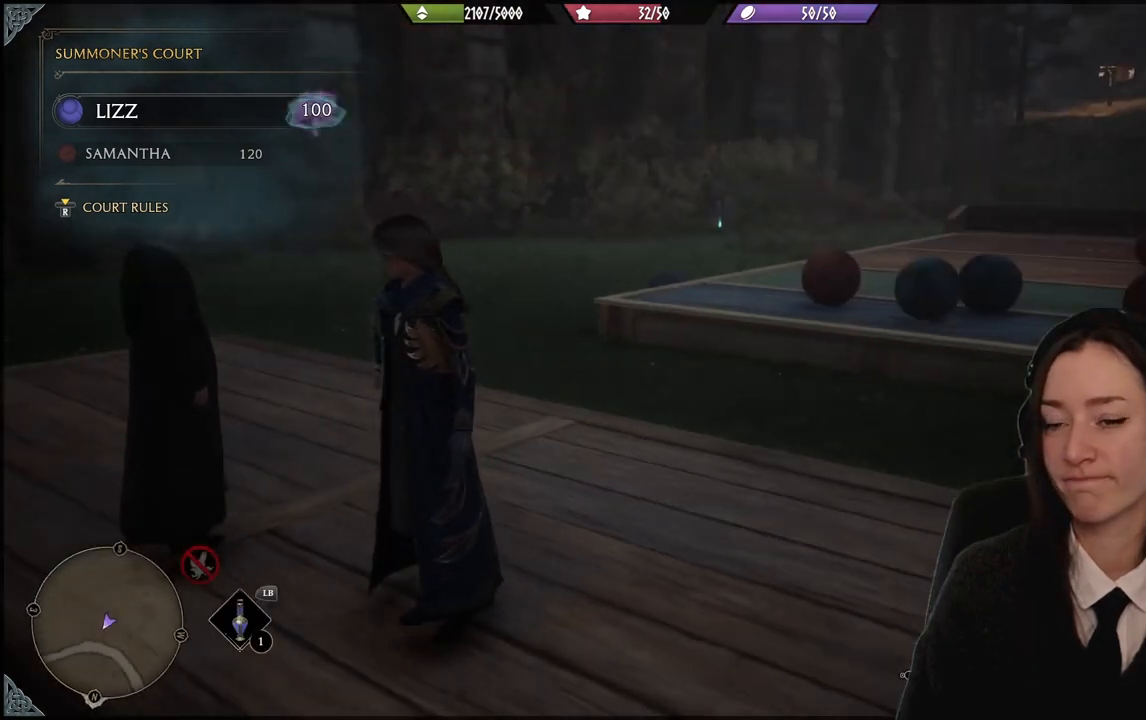
Gameplay with a controller (Xbox layout); each line is a JSON object with the inputs held at the frame after it. "events" lists button and stick changes between this image and that frame as [ms after this image, input, new state], when the widget could be followed in between. Not read: L3 Z.
{"buttons": [], "left_stick": "center", "right_stick": "center", "events": []}
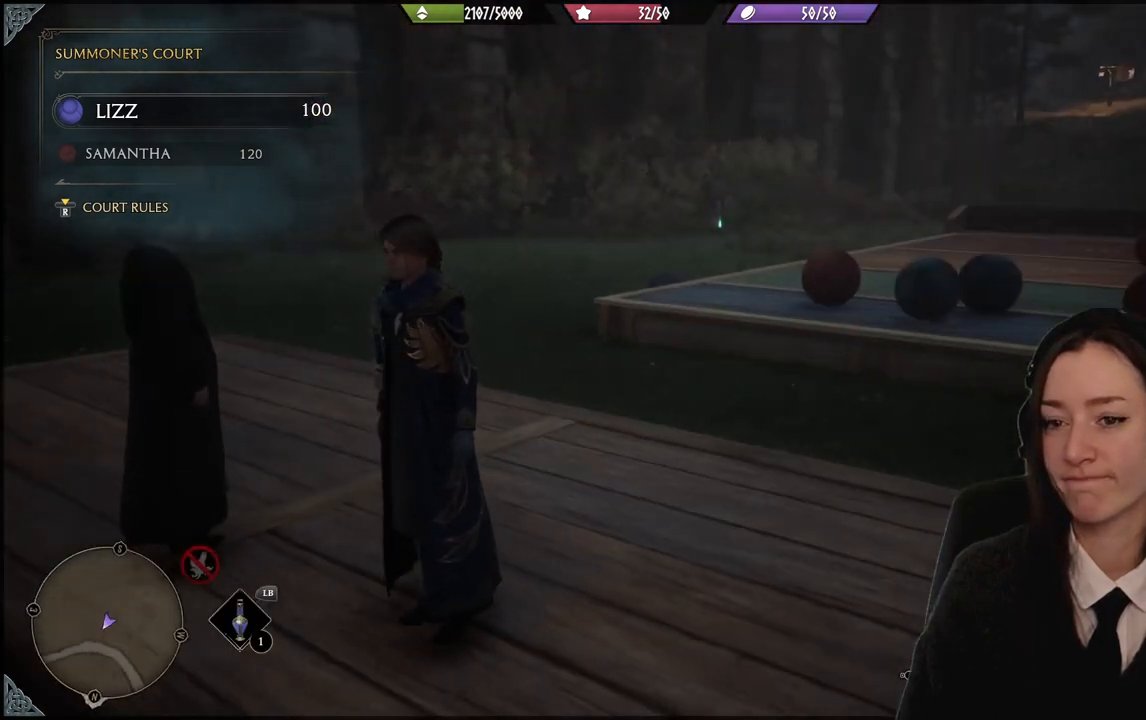
{"buttons": [], "left_stick": "center", "right_stick": "right", "events": [[434, "right_stick", "right"]]}
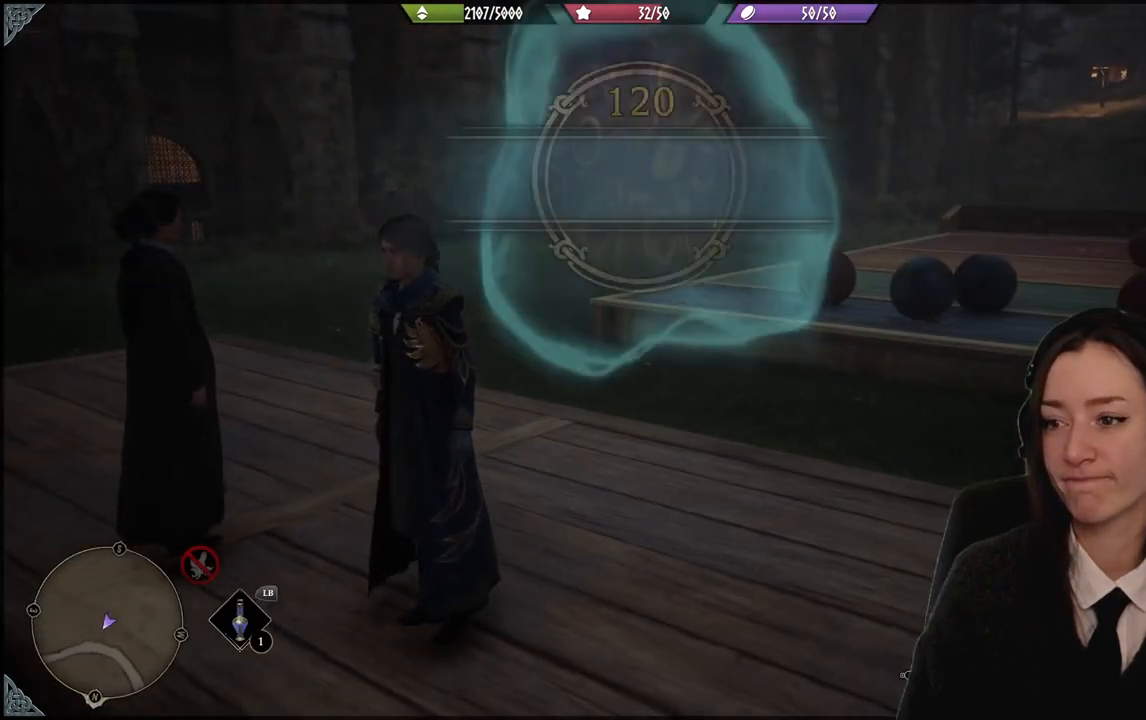
{"buttons": [], "left_stick": "center", "right_stick": "center", "events": [[267, "right_stick", "center"]]}
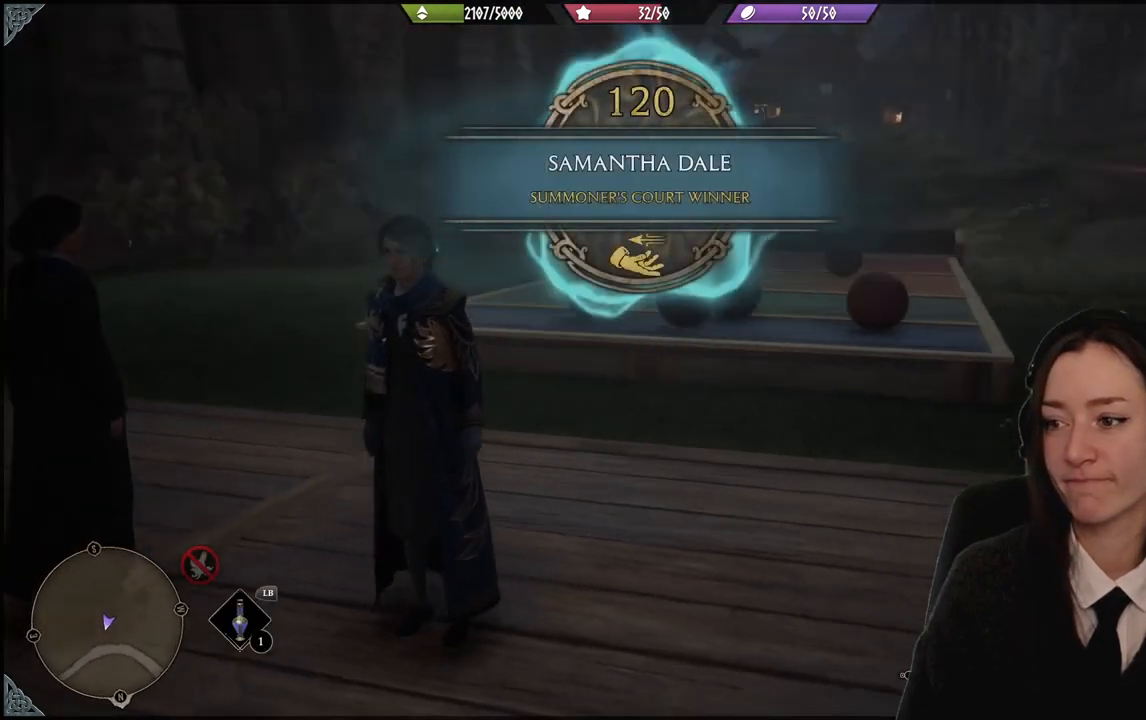
{"buttons": [], "left_stick": "down-right", "right_stick": "down-left", "events": [[333, "right_stick", "down-left"], [400, "left_stick", "down-right"]]}
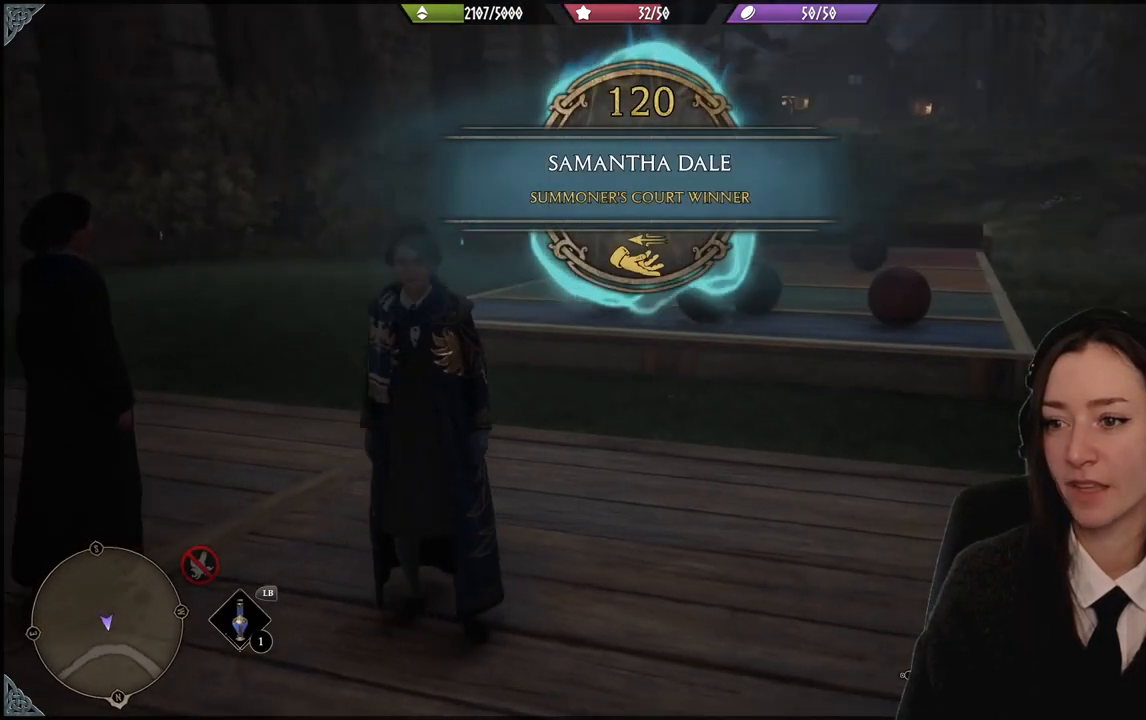
{"buttons": [], "left_stick": "center", "right_stick": "left", "events": [[100, "right_stick", "left"], [401, "left_stick", "center"]]}
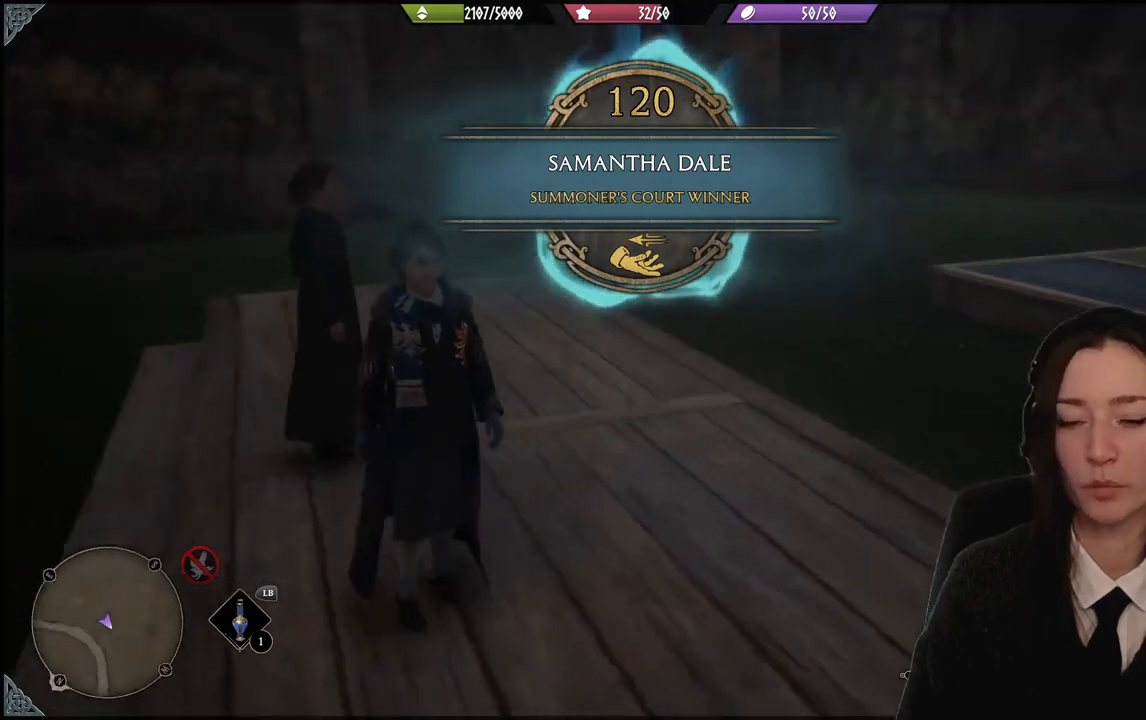
{"buttons": [], "left_stick": "up-left", "right_stick": "left", "events": [[133, "right_stick", "center"], [167, "left_stick", "up-left"], [333, "right_stick", "left"]]}
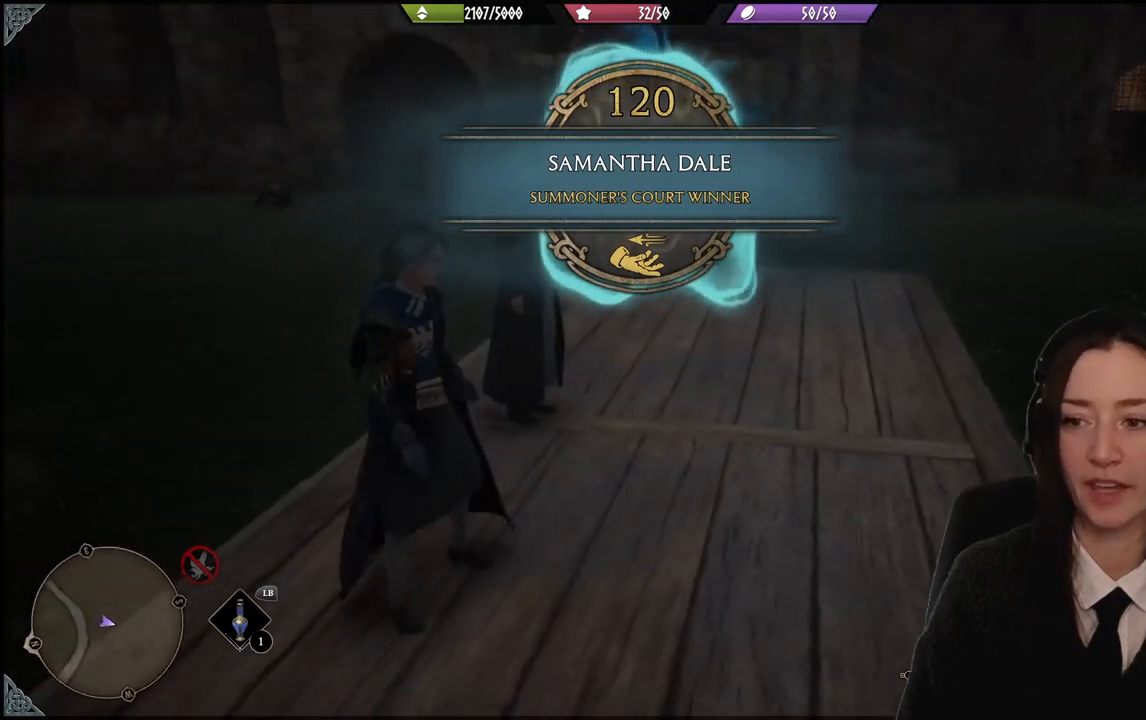
{"buttons": [], "left_stick": "down-right", "right_stick": "right", "events": [[34, "left_stick", "center"], [34, "right_stick", "center"], [267, "right_stick", "right"], [334, "left_stick", "down-right"]]}
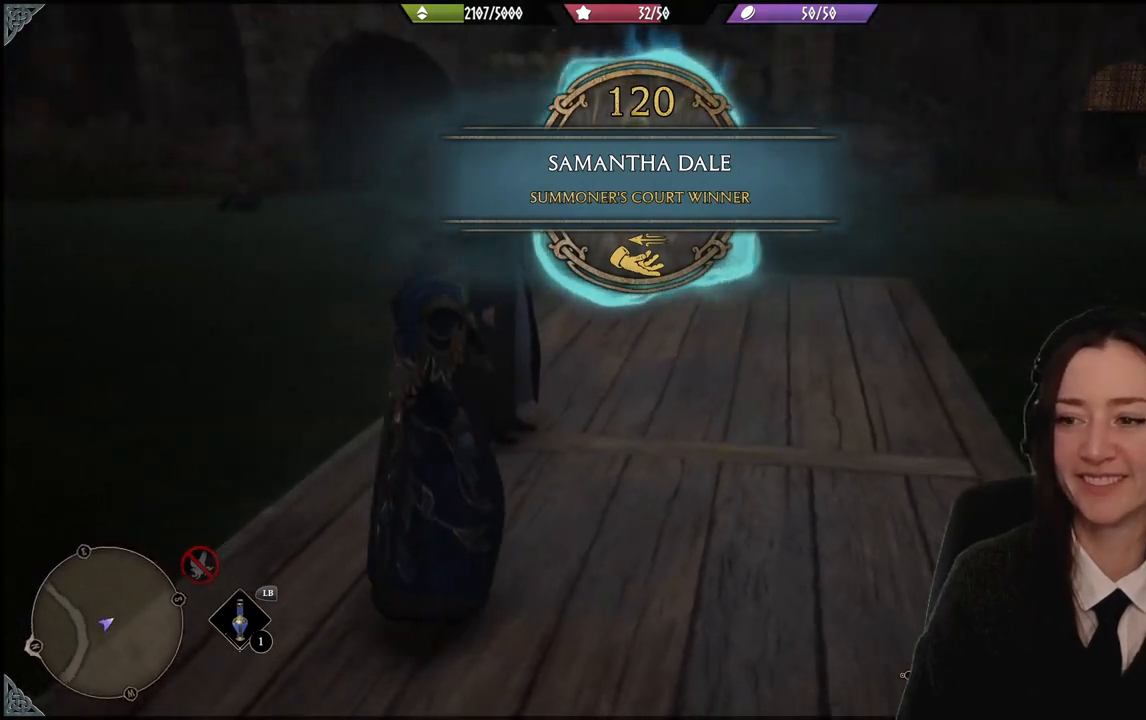
{"buttons": [], "left_stick": "down", "right_stick": "center", "events": [[267, "left_stick", "down"], [300, "right_stick", "center"]]}
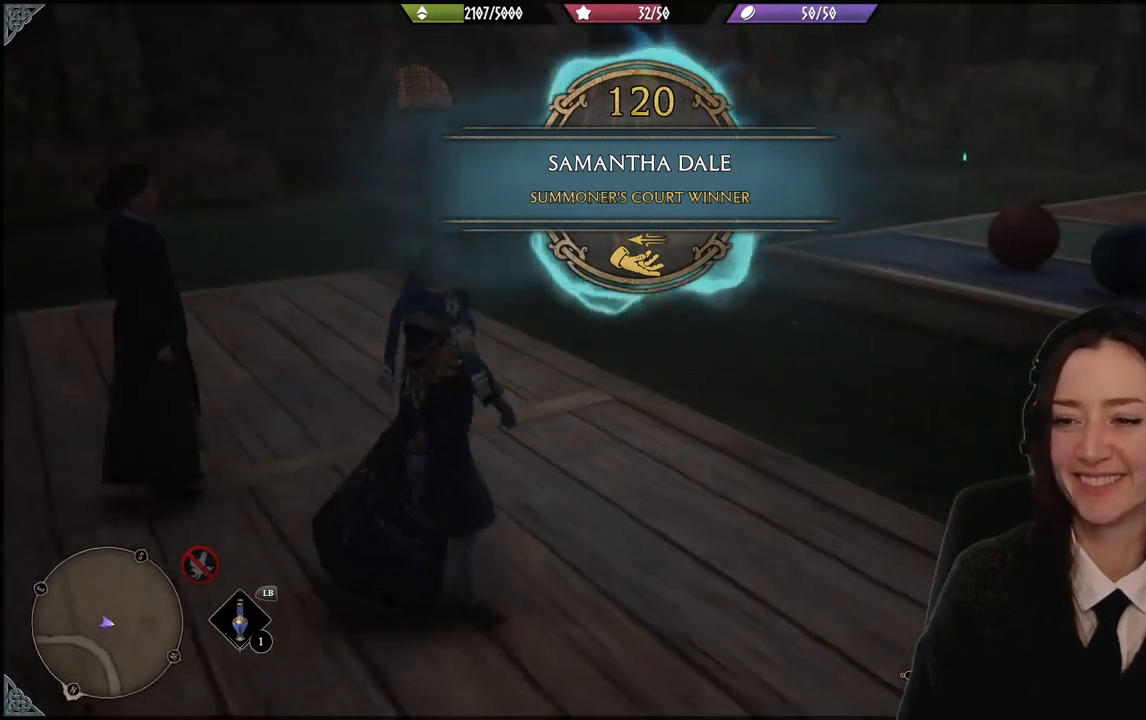
{"buttons": [], "left_stick": "down", "right_stick": "left", "events": [[67, "left_stick", "down-right"], [167, "right_stick", "left"], [434, "left_stick", "down"]]}
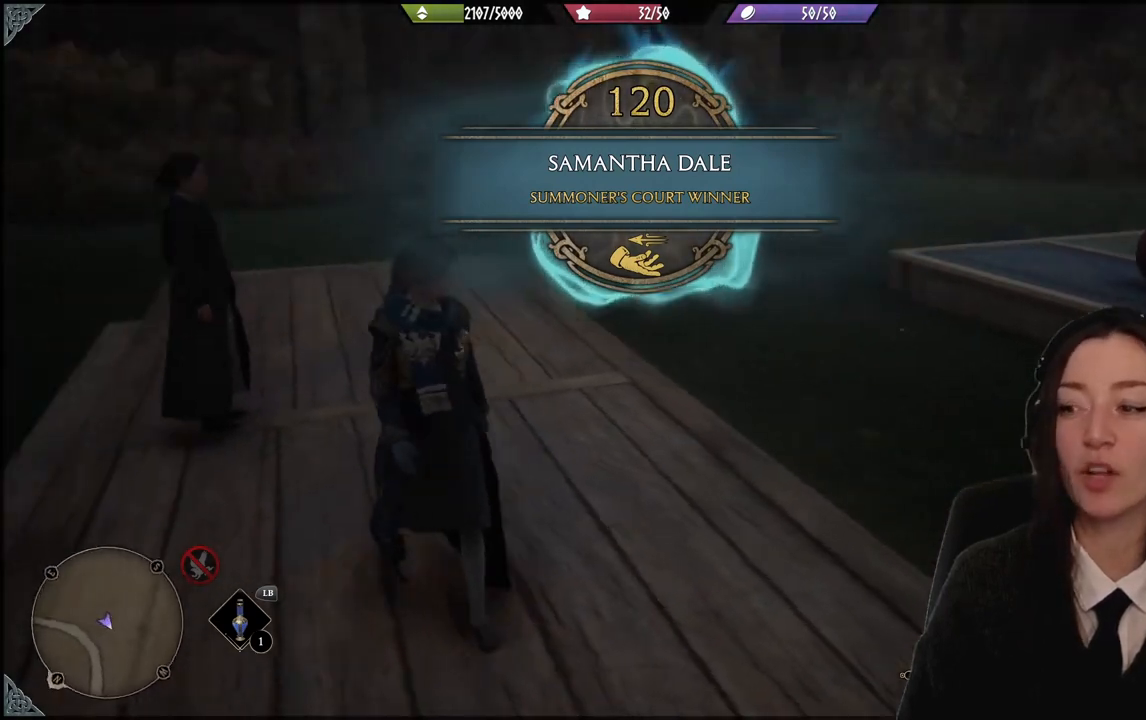
{"buttons": [], "left_stick": "up-right", "right_stick": "center", "events": [[100, "left_stick", "down-left"], [233, "right_stick", "center"], [267, "left_stick", "up-left"], [367, "left_stick", "up-right"]]}
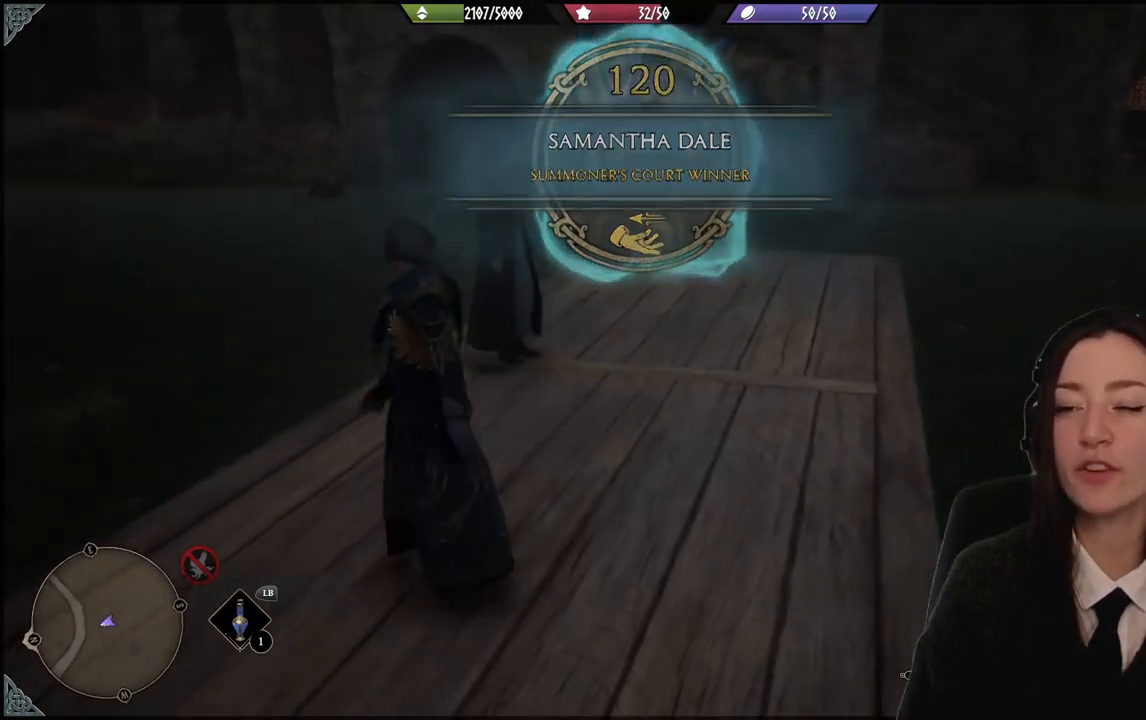
{"buttons": [], "left_stick": "up-right", "right_stick": "left", "events": [[34, "left_stick", "right"], [201, "left_stick", "up-right"], [434, "right_stick", "left"]]}
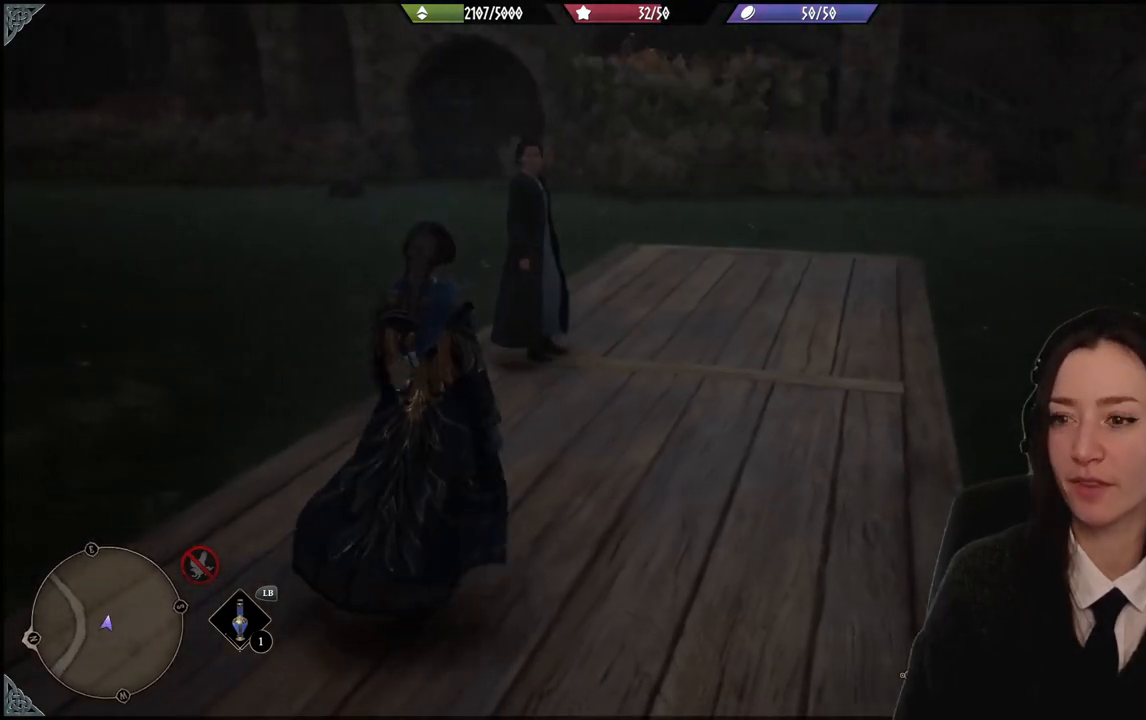
{"buttons": [], "left_stick": "up-right", "right_stick": "center", "events": [[267, "right_stick", "center"]]}
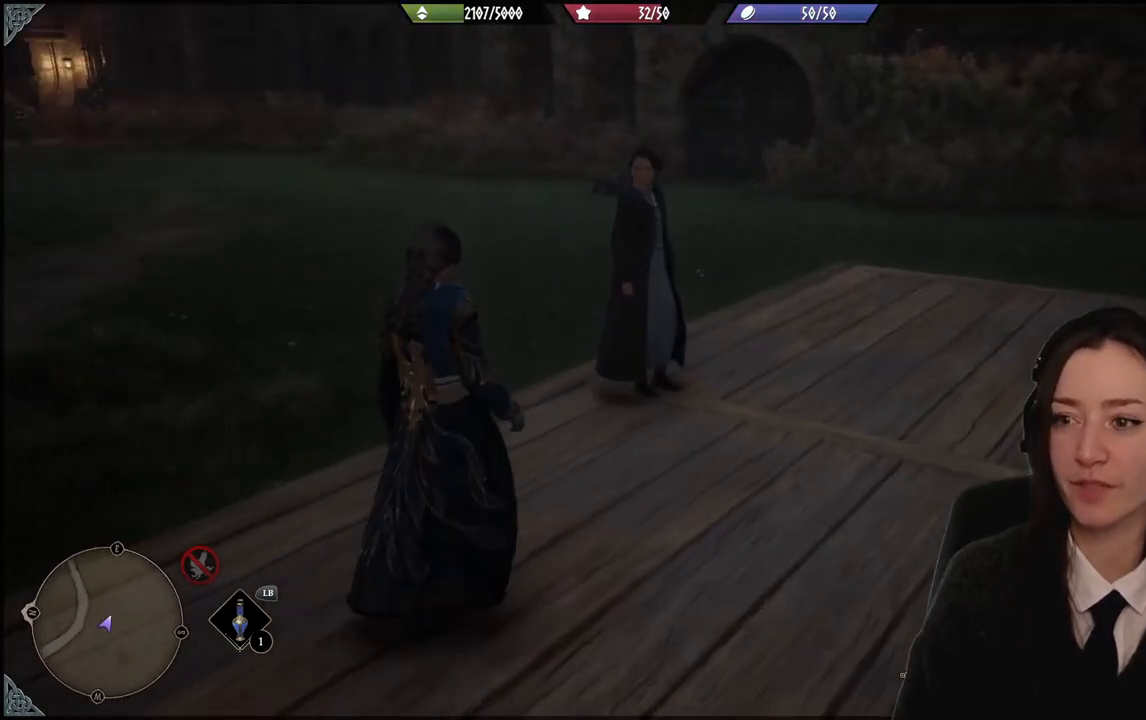
{"buttons": [], "left_stick": "up-right", "right_stick": "center", "events": []}
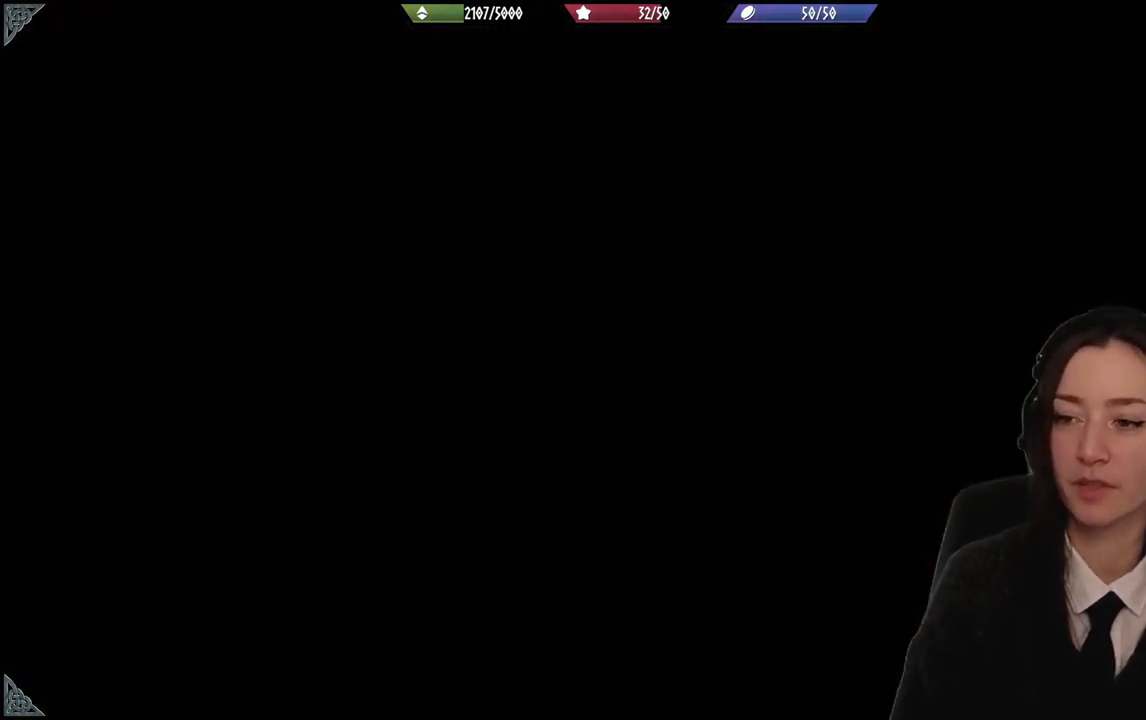
{"buttons": [], "left_stick": "center", "right_stick": "center", "events": [[167, "left_stick", "center"]]}
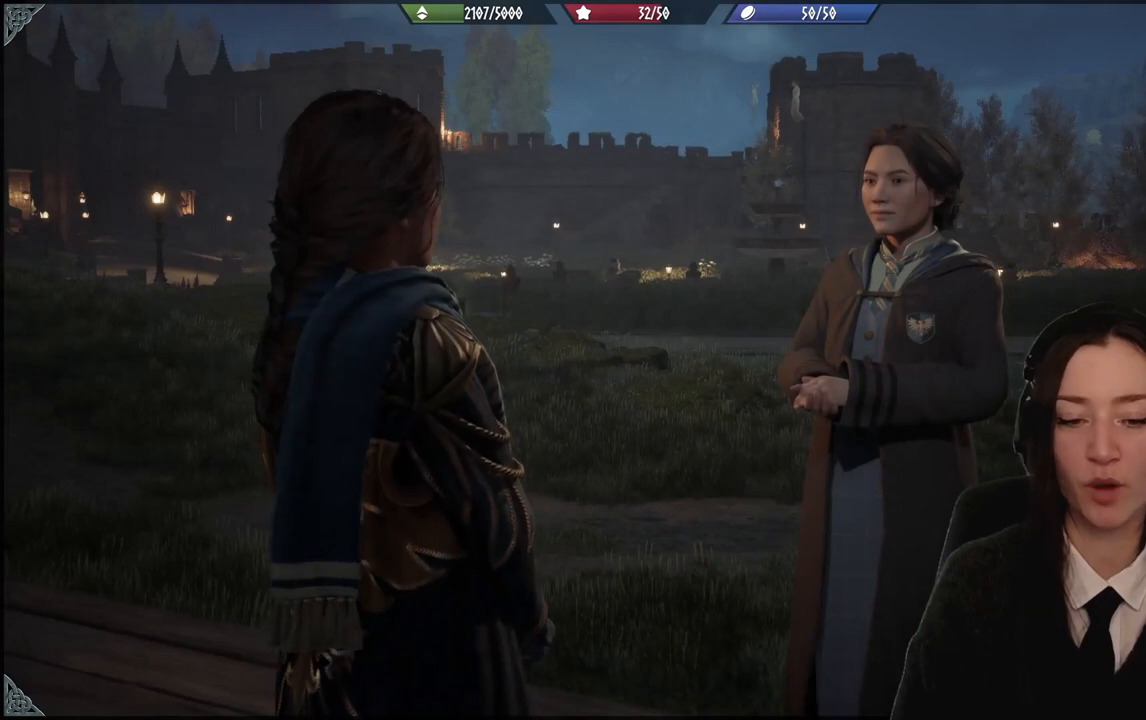
{"buttons": [], "left_stick": "center", "right_stick": "center", "events": []}
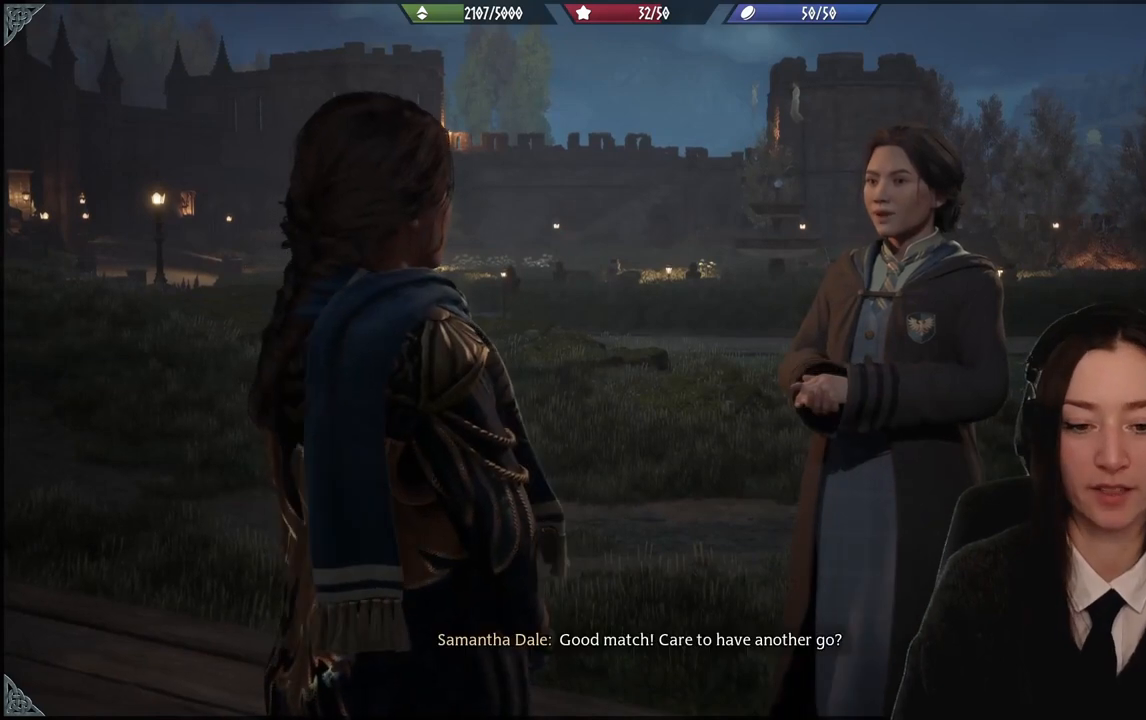
{"buttons": [], "left_stick": "center", "right_stick": "center", "events": []}
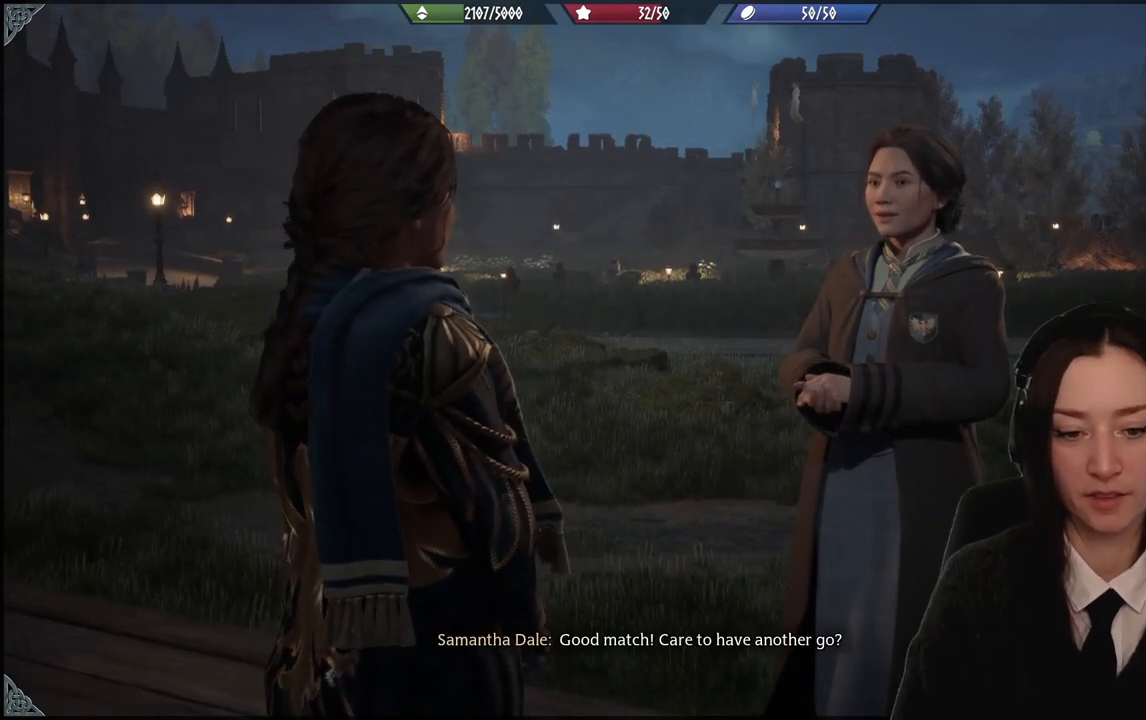
{"buttons": [], "left_stick": "center", "right_stick": "right", "events": [[167, "right_stick", "right"]]}
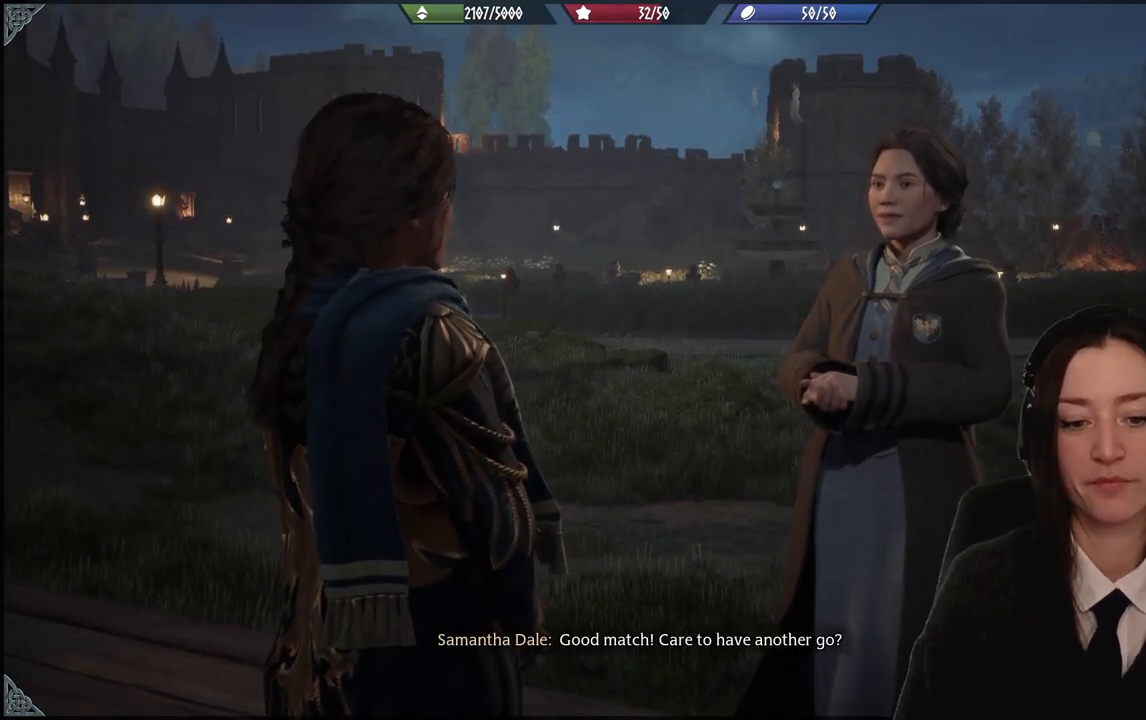
{"buttons": [], "left_stick": "center", "right_stick": "center", "events": [[67, "right_stick", "center"]]}
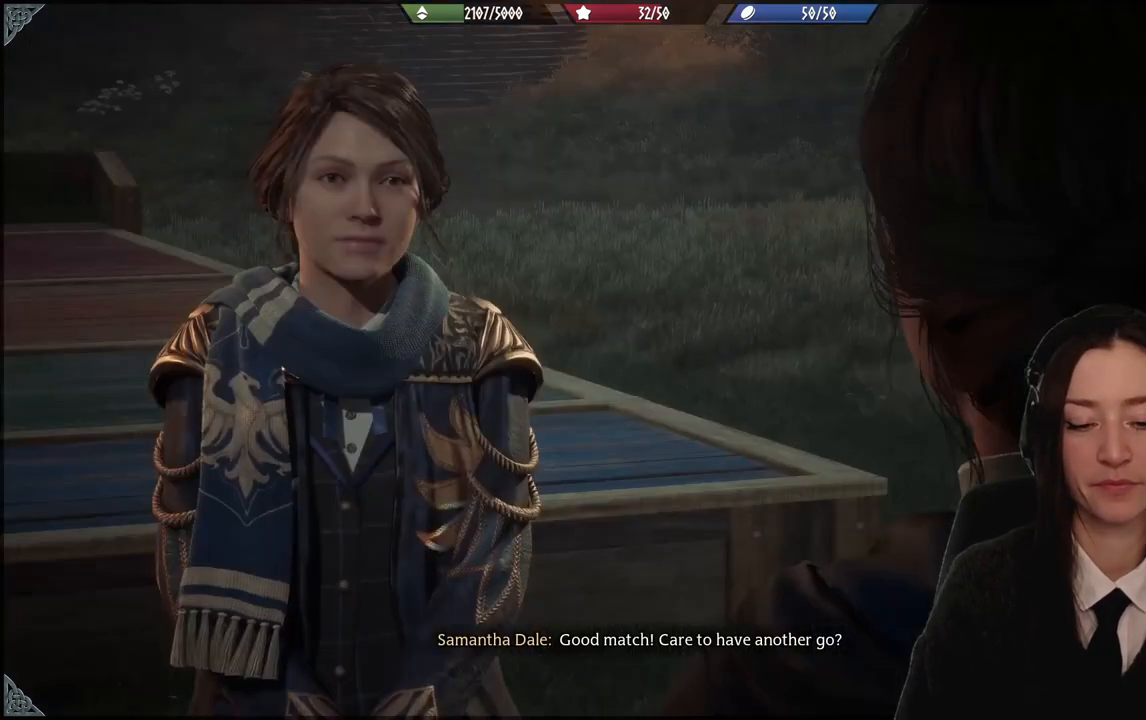
{"buttons": [], "left_stick": "center", "right_stick": "center", "events": [[200, "right_stick", "right"], [434, "right_stick", "center"]]}
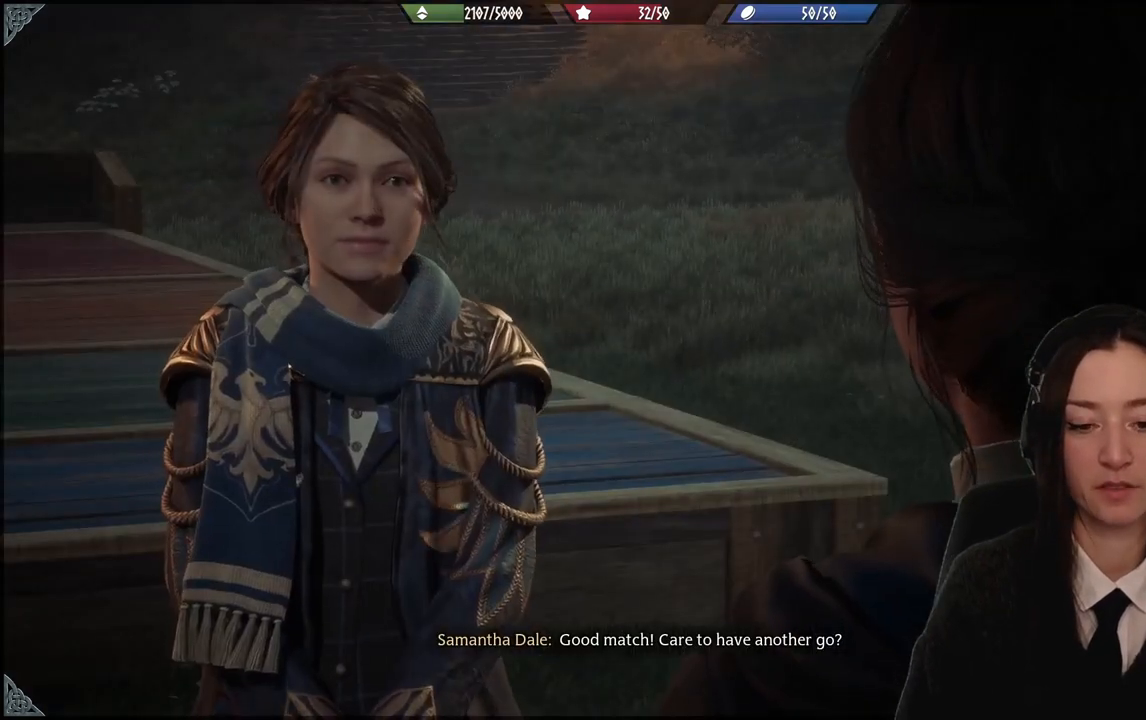
{"buttons": [], "left_stick": "center", "right_stick": "center", "events": []}
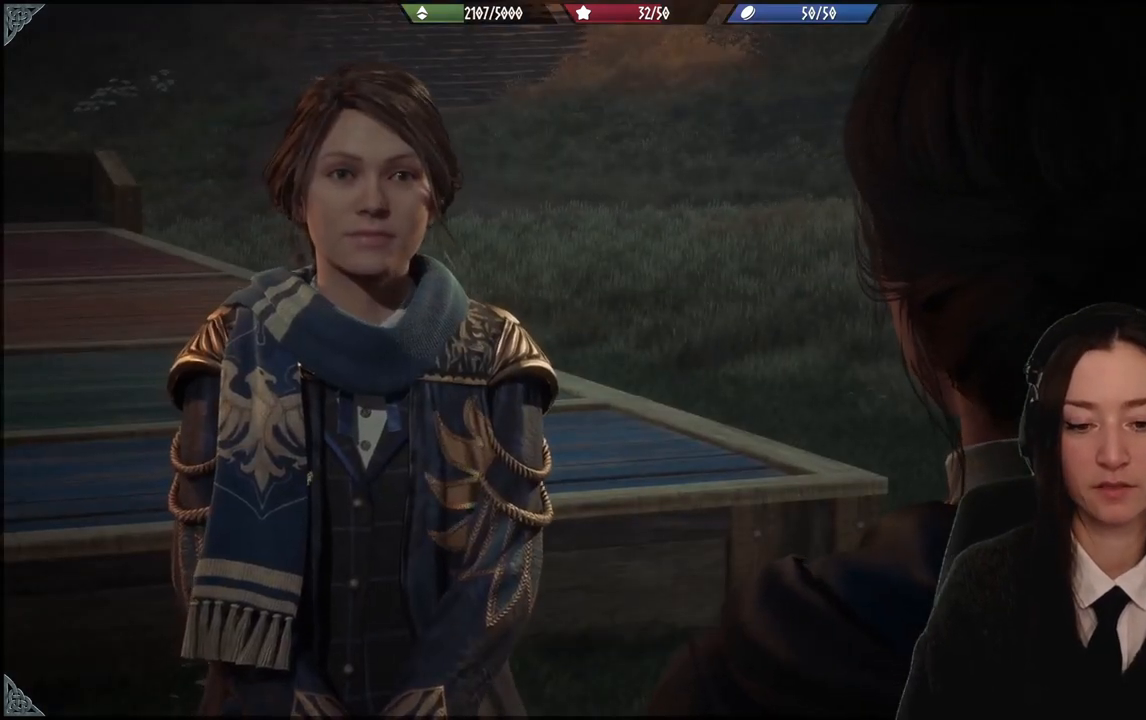
{"buttons": [], "left_stick": "center", "right_stick": "down-left", "events": [[267, "right_stick", "down-left"]]}
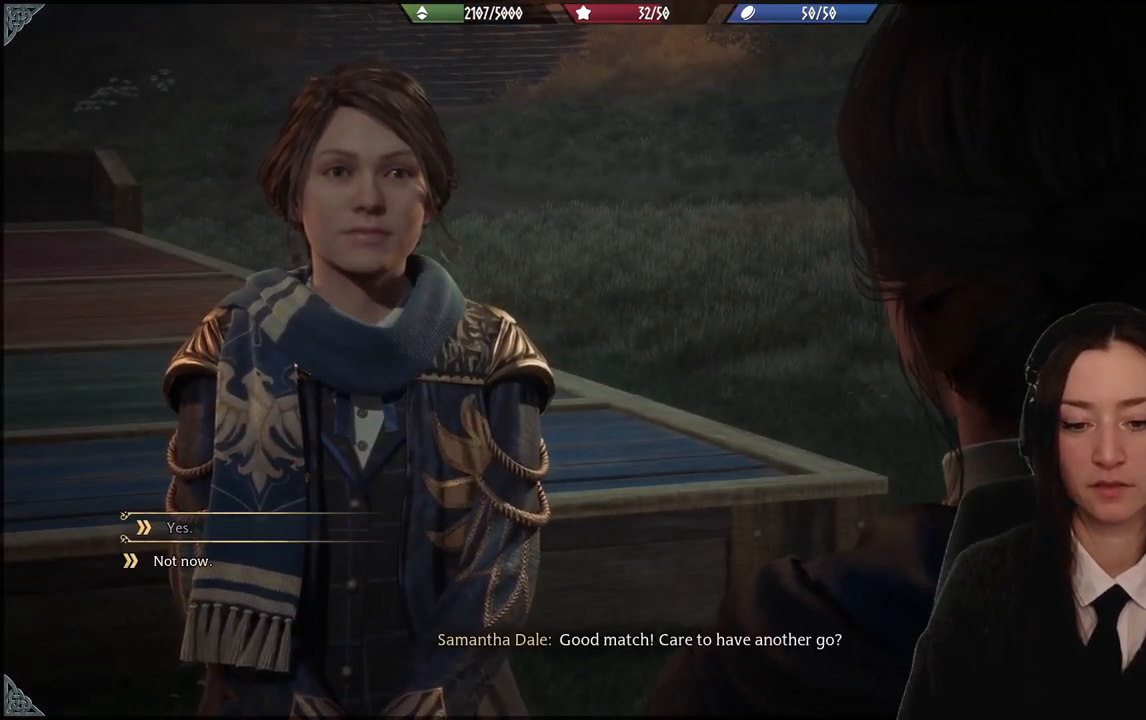
{"buttons": [], "left_stick": "center", "right_stick": "left", "events": [[33, "right_stick", "center"], [434, "right_stick", "left"]]}
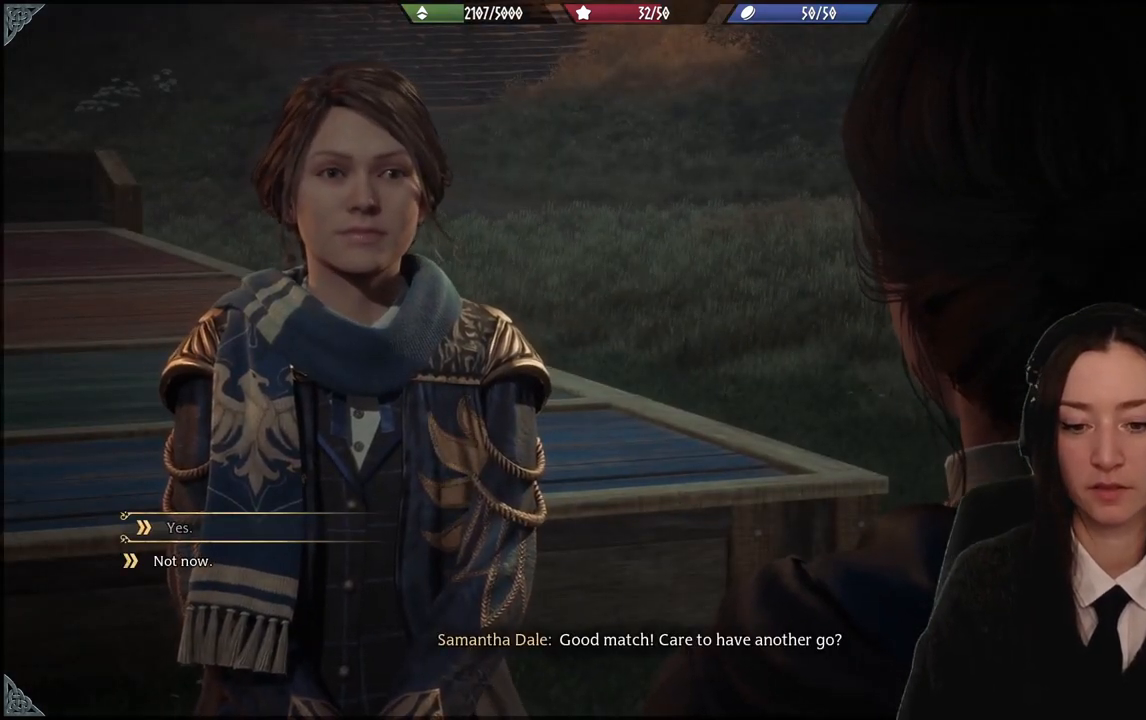
{"buttons": [], "left_stick": "center", "right_stick": "center", "events": [[200, "right_stick", "center"]]}
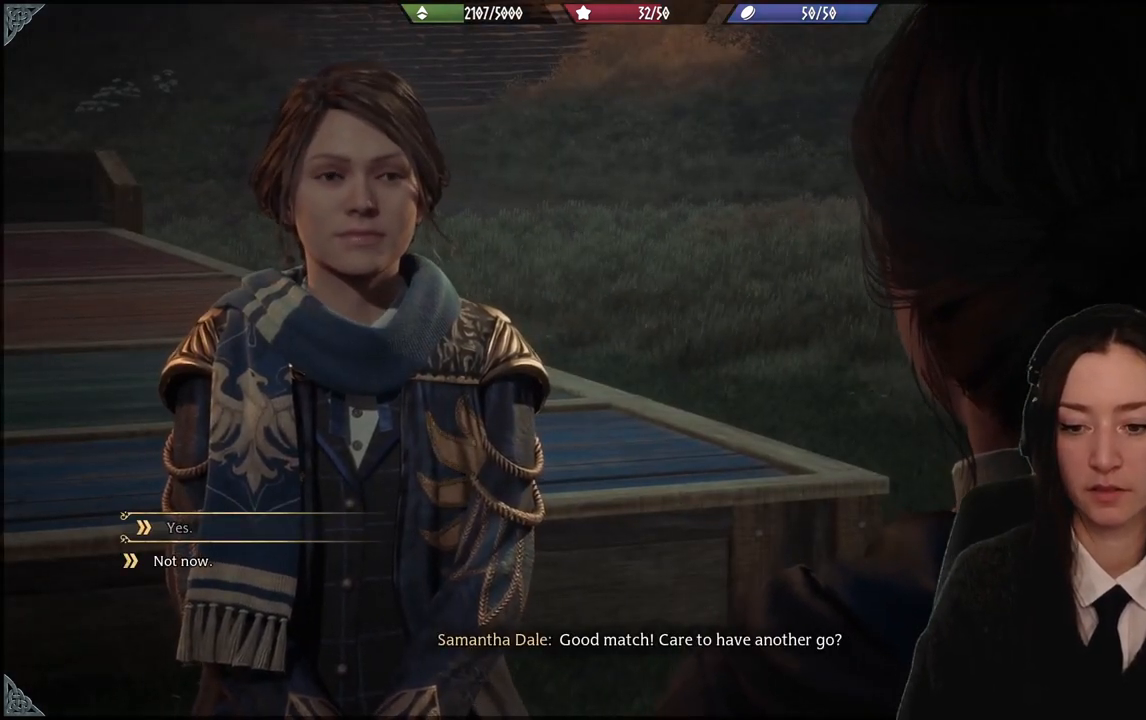
{"buttons": [], "left_stick": "center", "right_stick": "center", "events": []}